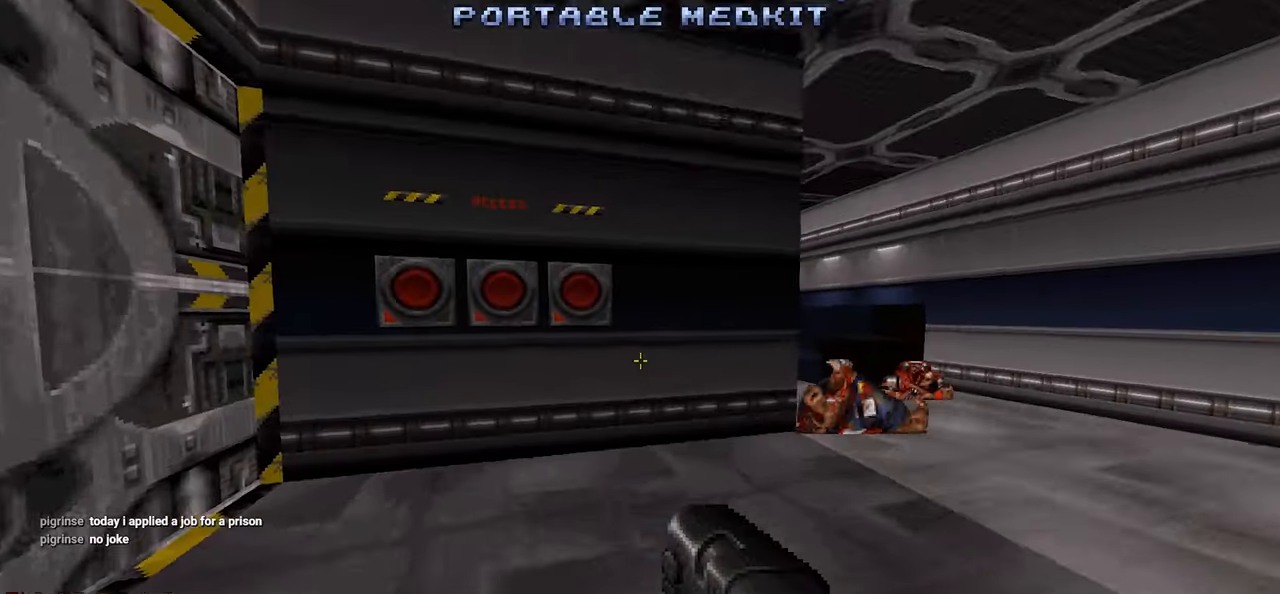
Gameplay with keyboard and mouse; each line is a JSON object with the keys and mouse buttons held at the frame after it. "events" lists presses ("down") and releases ("up") of "1", "2", "3", "4", "a", "alt", "c", "ctrl", "d", "e", "f", "q", "r", "s", "shift", "space", "tab", "v", "w", "x", "z" and "mouse_wheel" between this image and that frame as [ms after this image, input, new state], when the widget could be followed in between. "mouse_wheel" = the "wheel" button of the "mouse" list. No other keys are recorded. "wheel" means that the mouse wheel is clicked or scrolled. "mouse_move" is the direction in which the mouse moves at that frame (one of eight, or "still"), when it could be read.
{"keys": [], "mouse": [], "mouse_move": "still", "events": [[50, "w", "up"], [134, "d", "down"], [284, "w", "down"], [334, "d", "up"], [467, "w", "up"]]}
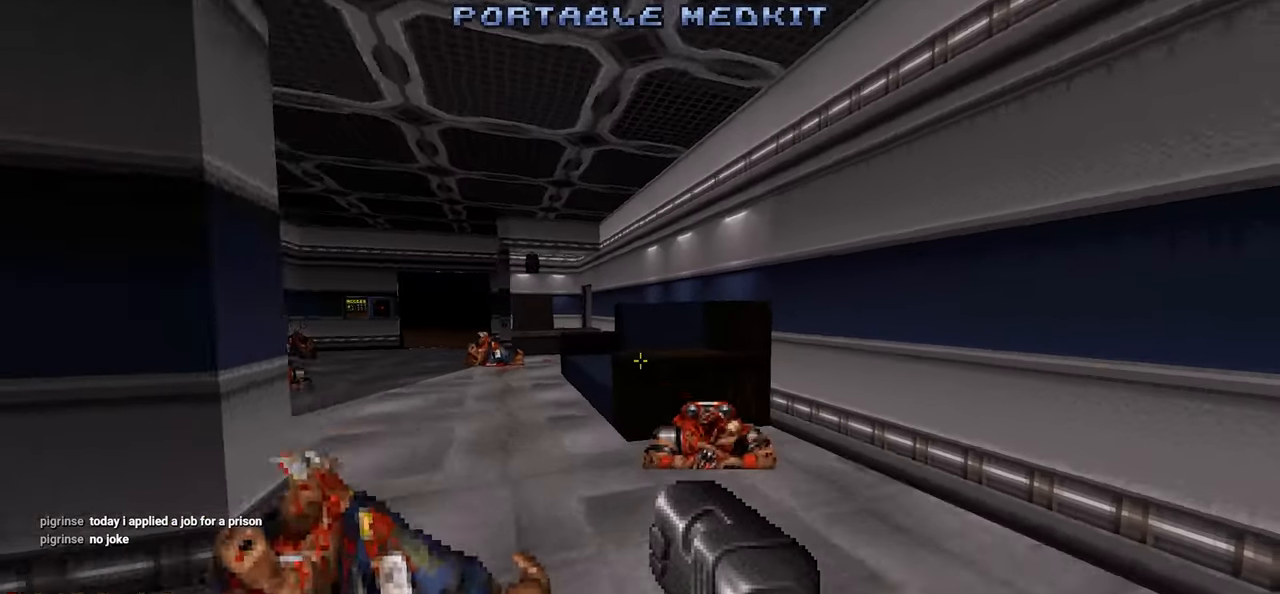
{"keys": ["a", "w"], "mouse": [], "mouse_move": "left", "events": [[17, "a", "down"], [17, "w", "down"], [150, "a", "up"], [250, "d", "down"], [250, "w", "up"], [300, "d", "up"], [384, "a", "down"], [484, "w", "down"]]}
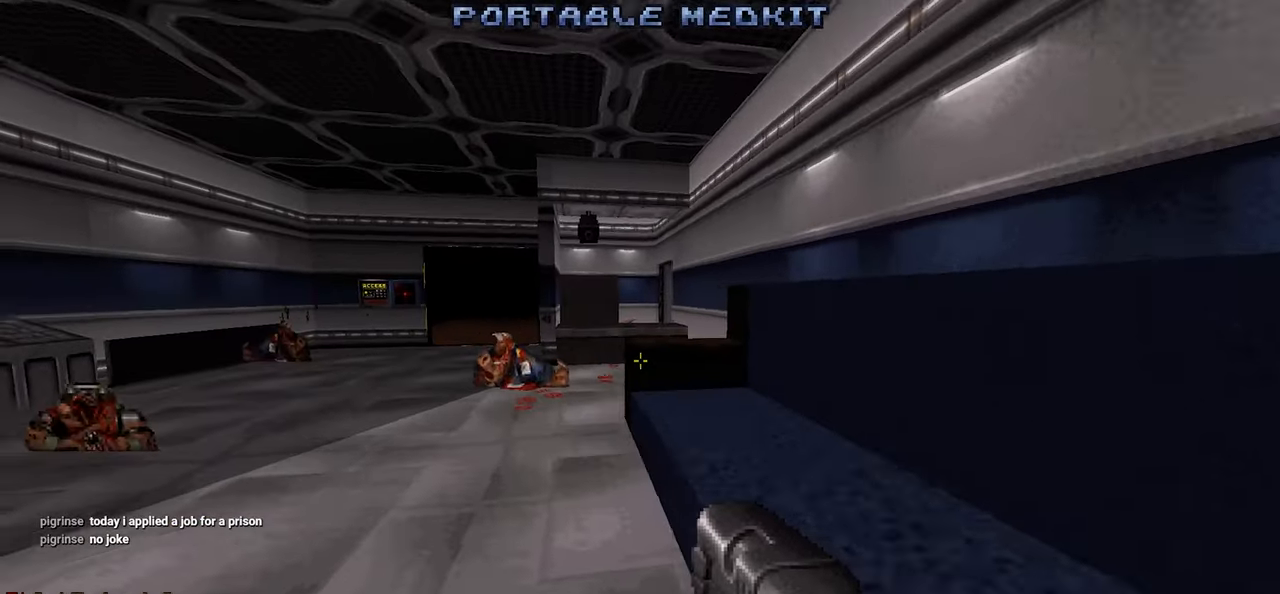
{"keys": ["tab"], "mouse": [], "mouse_move": "still", "events": [[34, "a", "up"], [34, "w", "up"], [134, "d", "down"], [217, "d", "up"], [317, "tab", "down"], [350, "tab", "up"], [450, "tab", "down"]]}
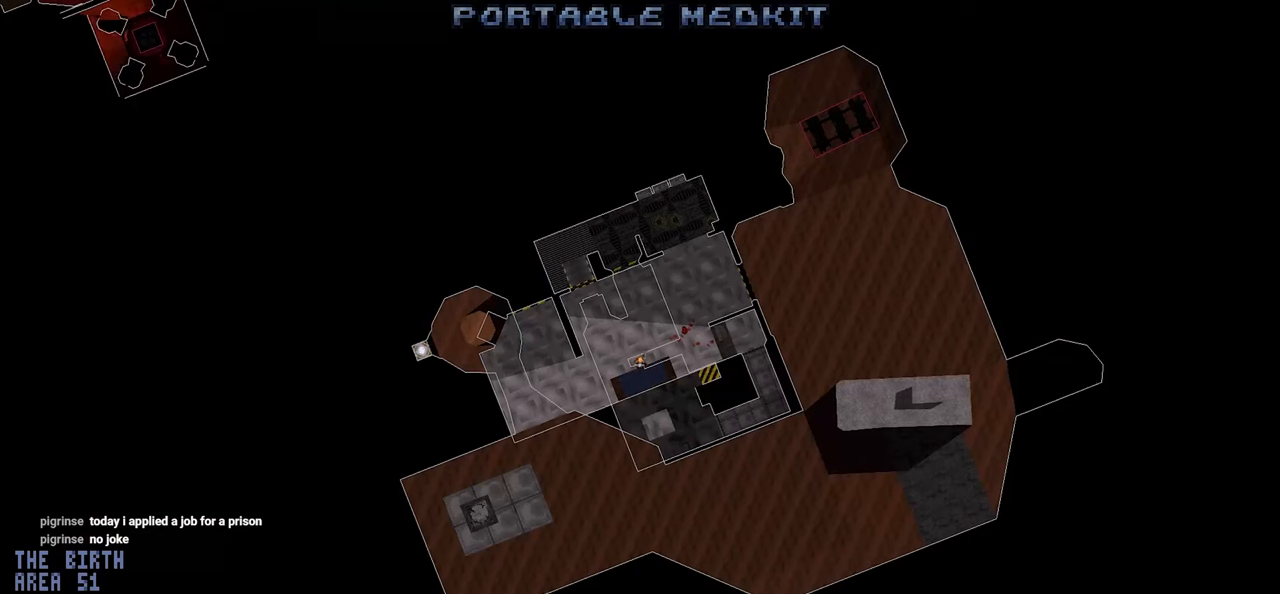
{"keys": [], "mouse": [], "mouse_move": "still", "events": [[50, "tab", "up"]]}
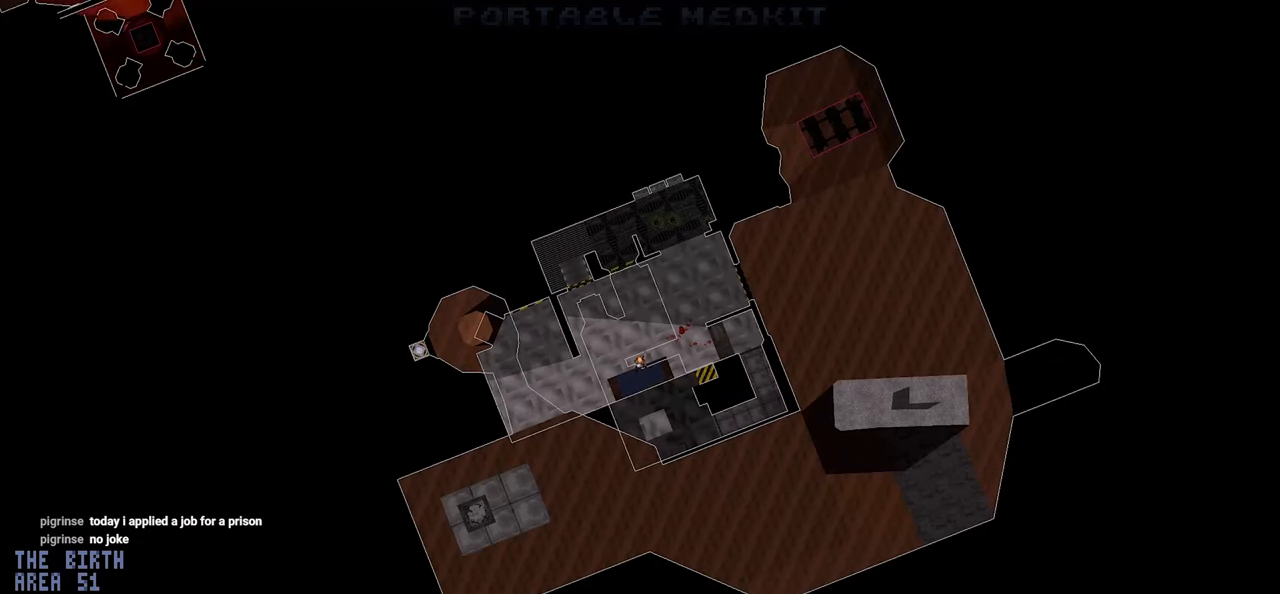
{"keys": [], "mouse": [], "mouse_move": "still", "events": []}
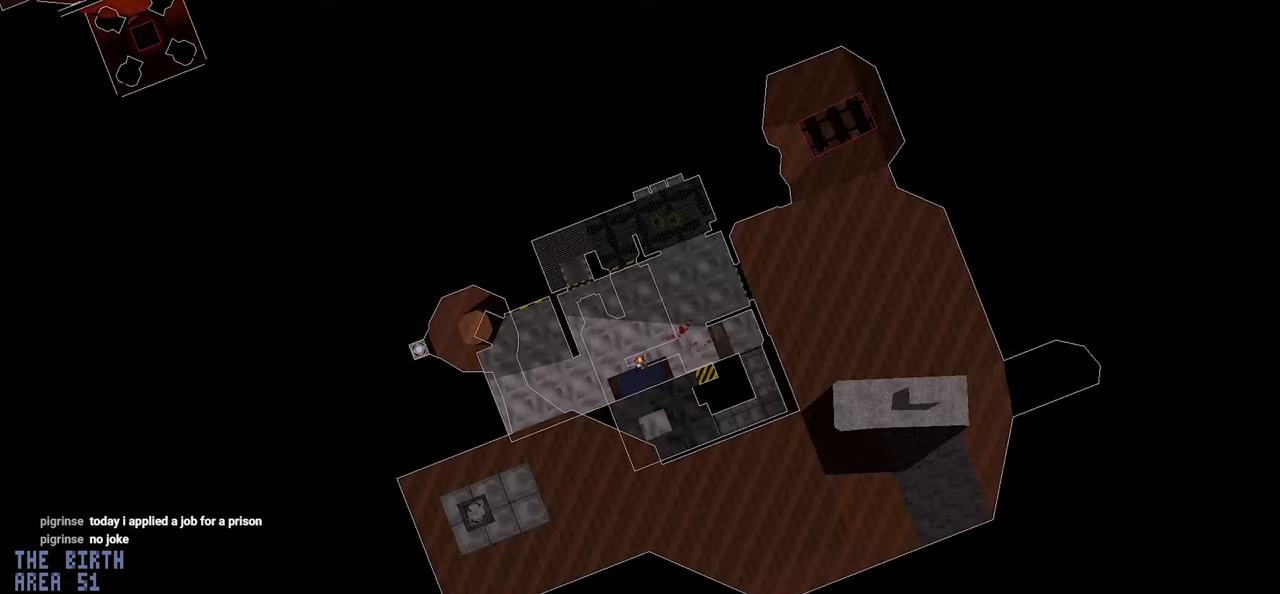
{"keys": [], "mouse": [], "mouse_move": "still", "events": [[234, "tab", "down"], [350, "tab", "up"]]}
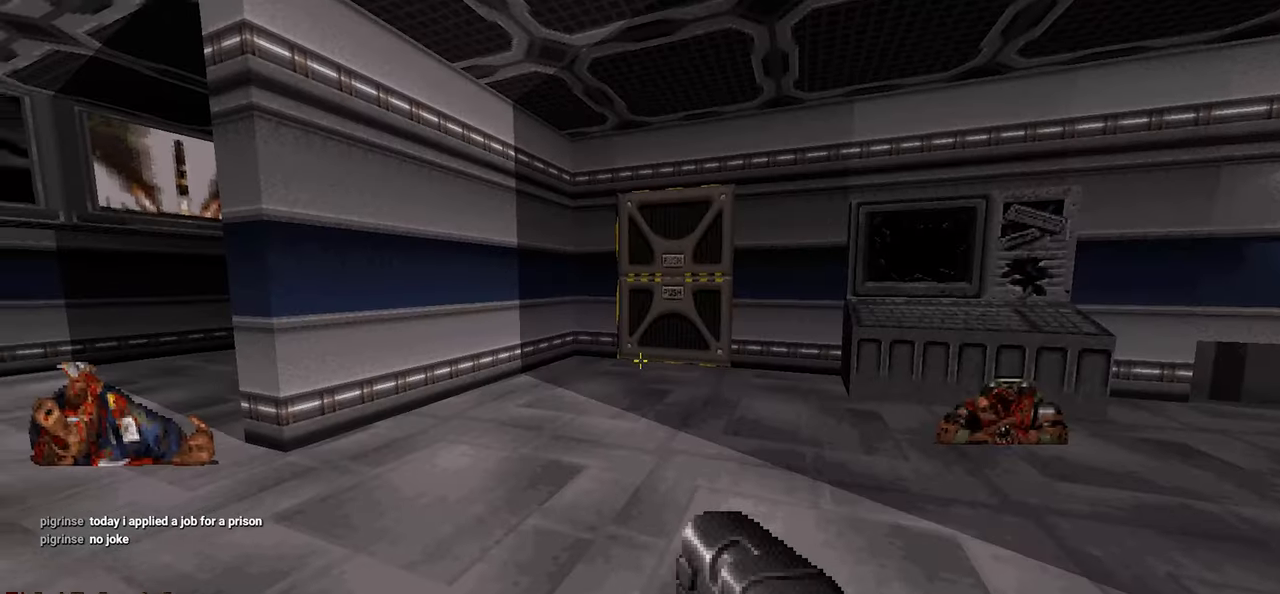
{"keys": ["a", "w"], "mouse": [], "mouse_move": "still", "events": [[50, "a", "down"], [100, "w", "down"], [234, "a", "up"], [417, "a", "down"], [417, "w", "up"], [467, "w", "down"]]}
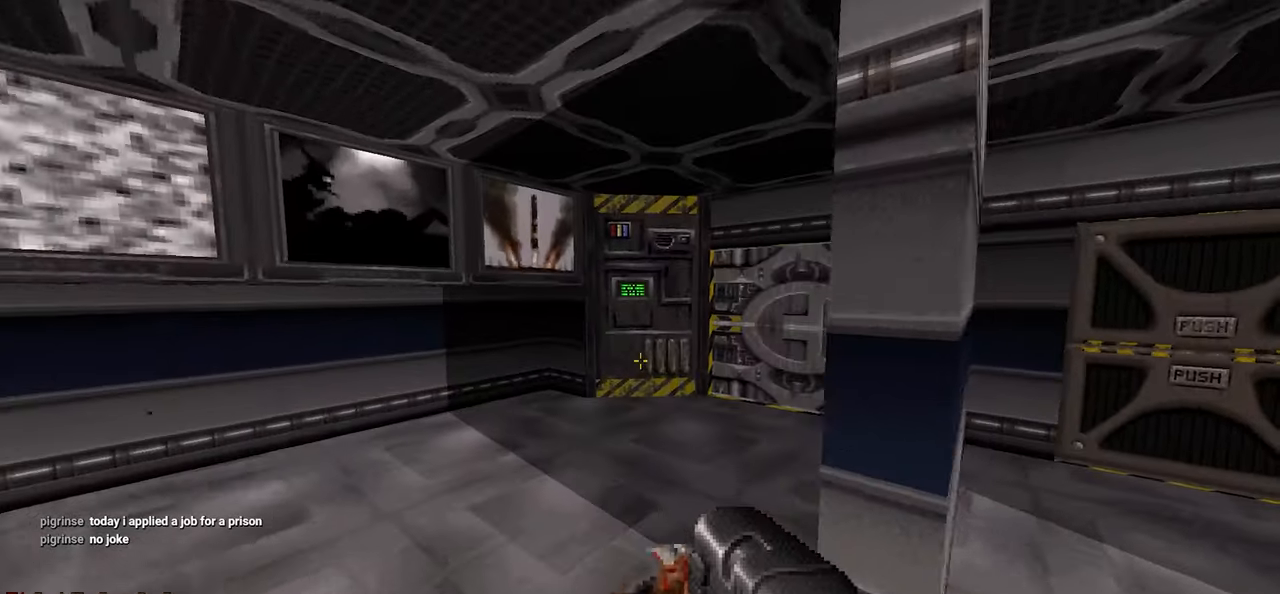
{"keys": ["w"], "mouse": [], "mouse_move": "right", "events": [[50, "a", "up"], [150, "w", "up"], [200, "w", "down"], [250, "d", "down"], [350, "d", "up"]]}
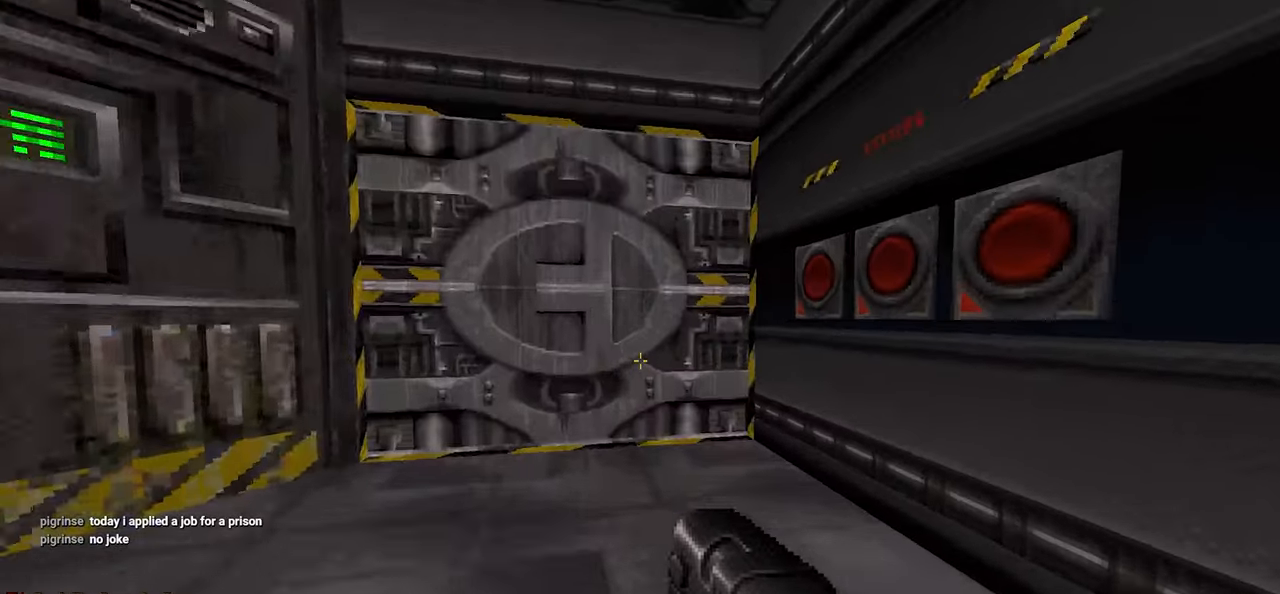
{"keys": ["w"], "mouse": [], "mouse_move": "right", "events": [[34, "w", "up"], [450, "w", "down"]]}
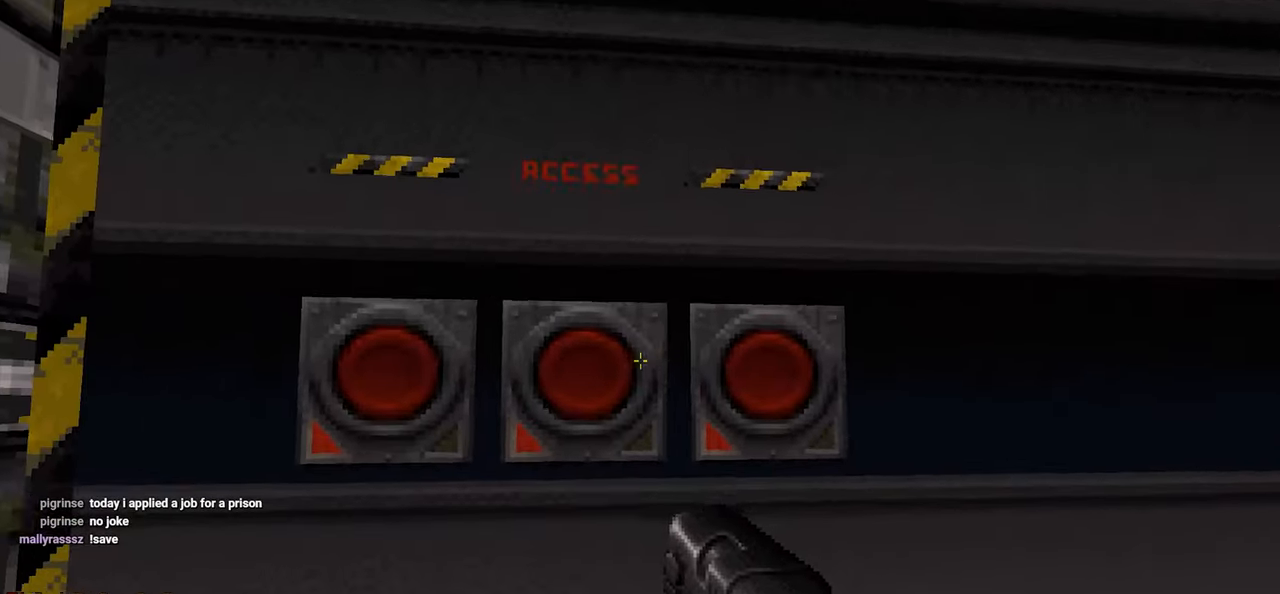
{"keys": [], "mouse": [], "mouse_move": "still", "events": [[34, "w", "up"], [200, "e", "down"], [234, "e", "up"]]}
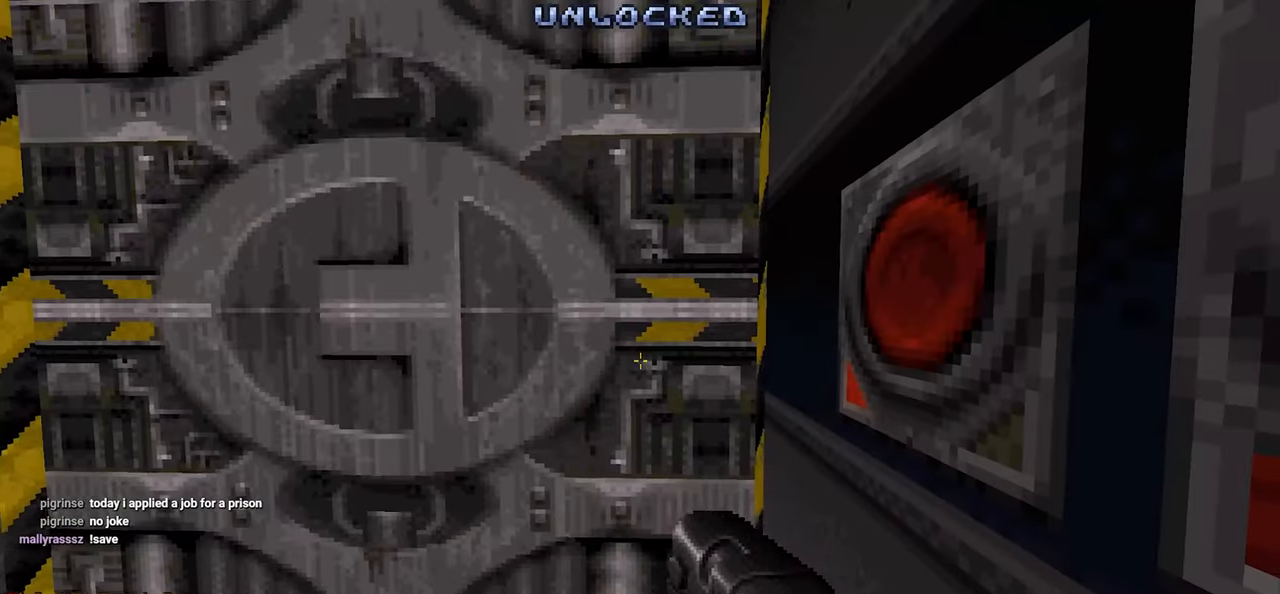
{"keys": [], "mouse": [], "mouse_move": "still", "events": []}
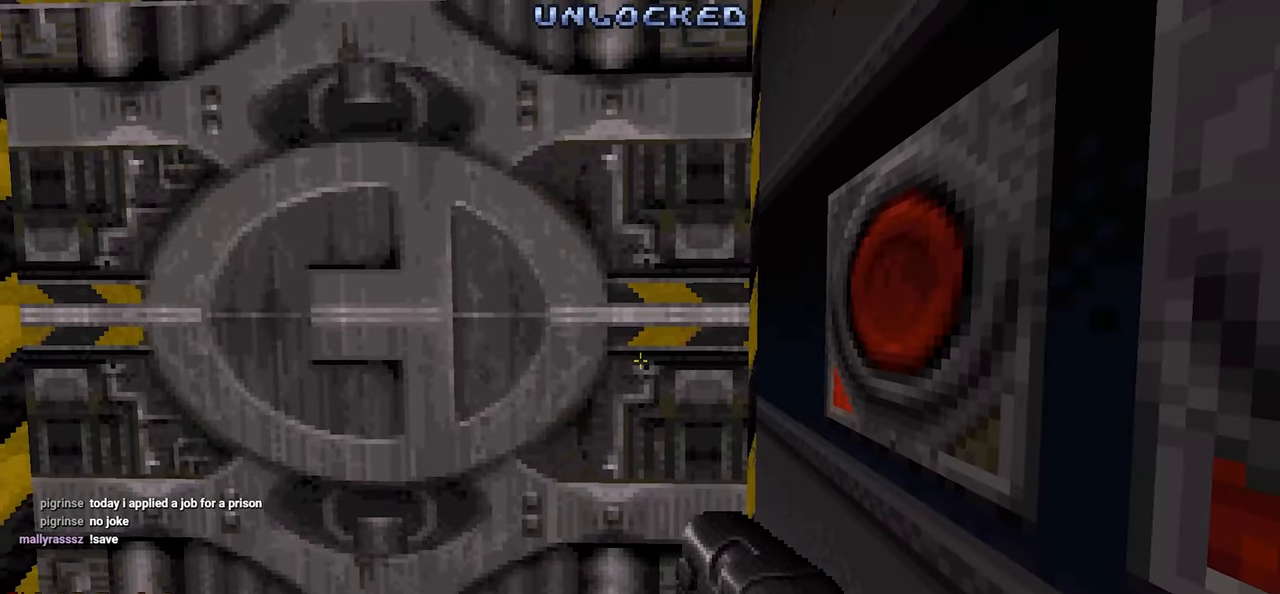
{"keys": [], "mouse": [], "mouse_move": "left", "events": [[217, "a", "down"], [317, "a", "up"], [417, "w", "down"], [450, "w", "up"]]}
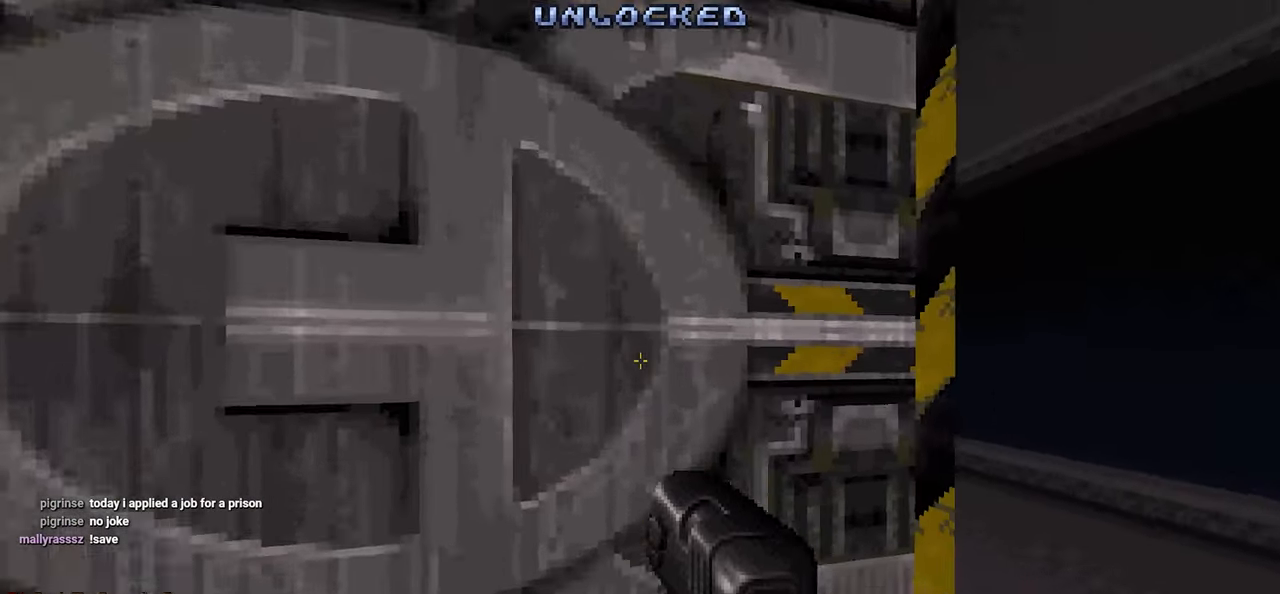
{"keys": [], "mouse": [], "mouse_move": "down-left", "events": [[84, "e", "down"], [134, "e", "up"], [134, "s", "down"], [234, "s", "up"]]}
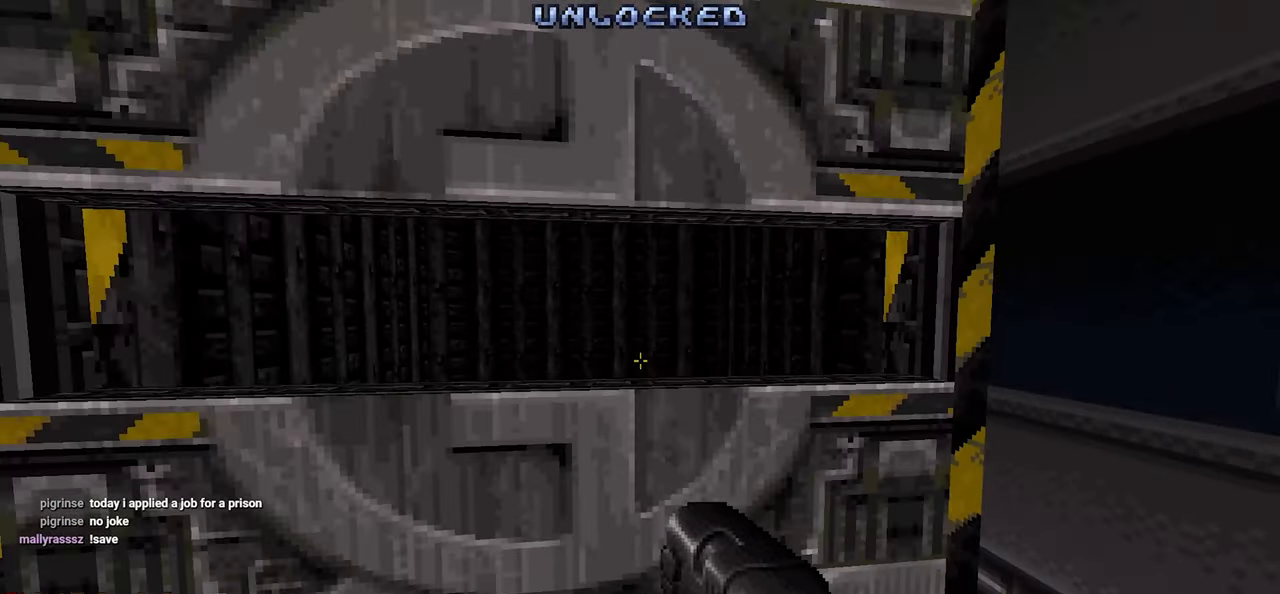
{"keys": [], "mouse": [], "mouse_move": "still", "events": []}
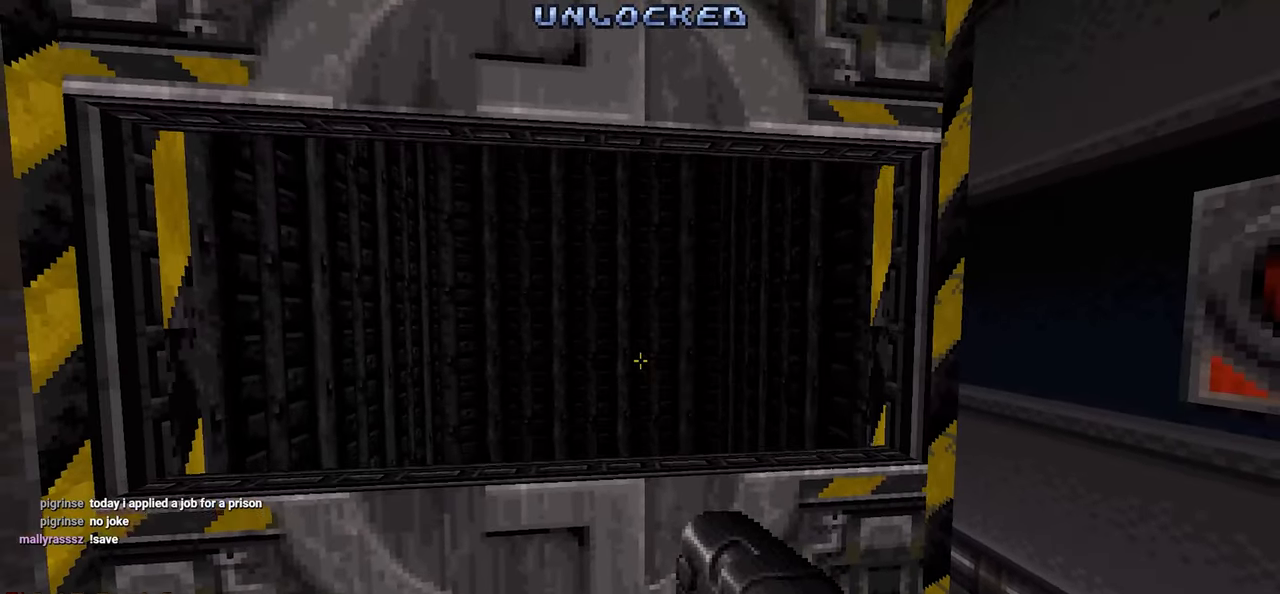
{"keys": [], "mouse": [], "mouse_move": "up-right", "events": [[34, "a", "down"], [117, "a", "up"]]}
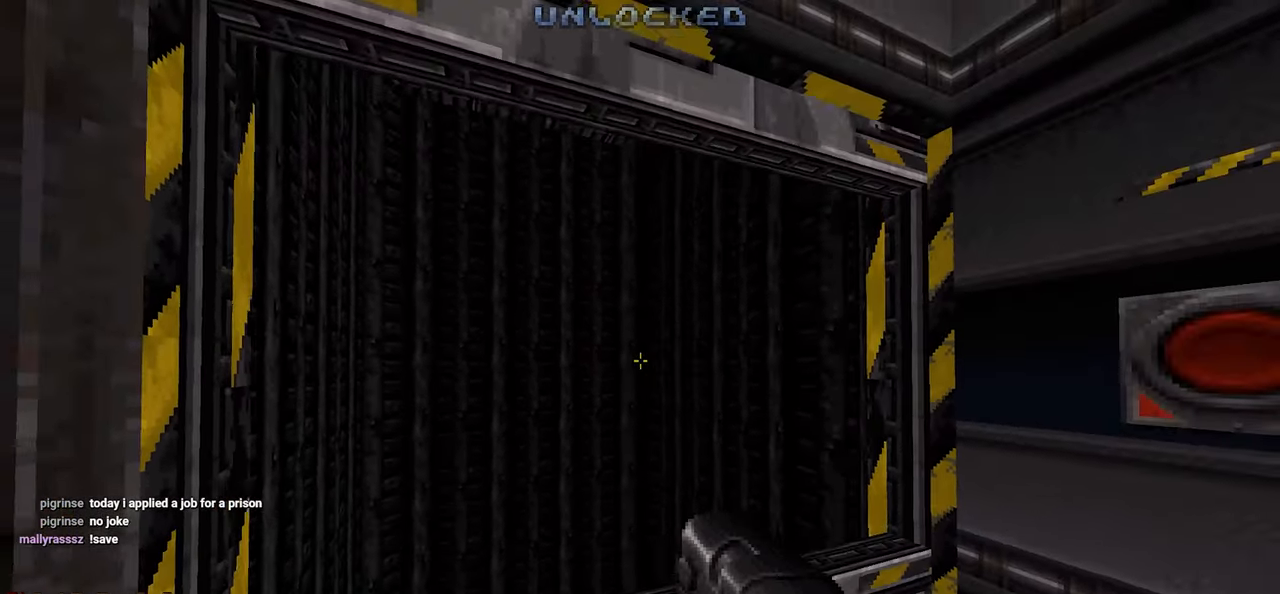
{"keys": [], "mouse": [], "mouse_move": "right", "events": [[416, "w", "down"], [466, "w", "up"]]}
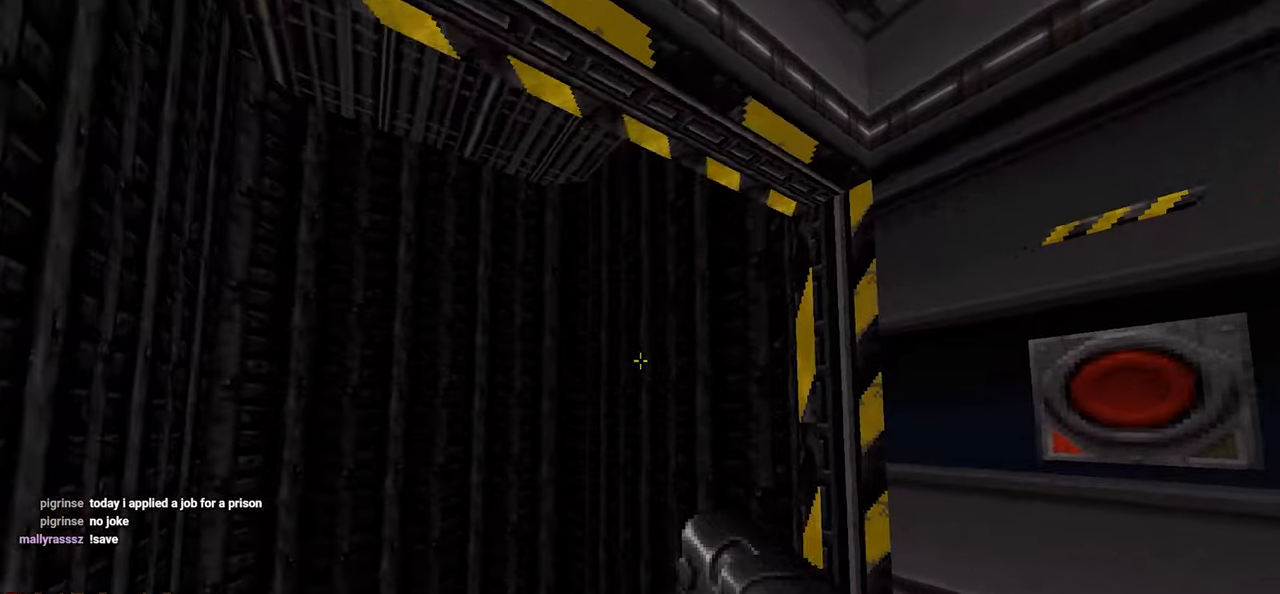
{"keys": [], "mouse": [], "mouse_move": "left", "events": []}
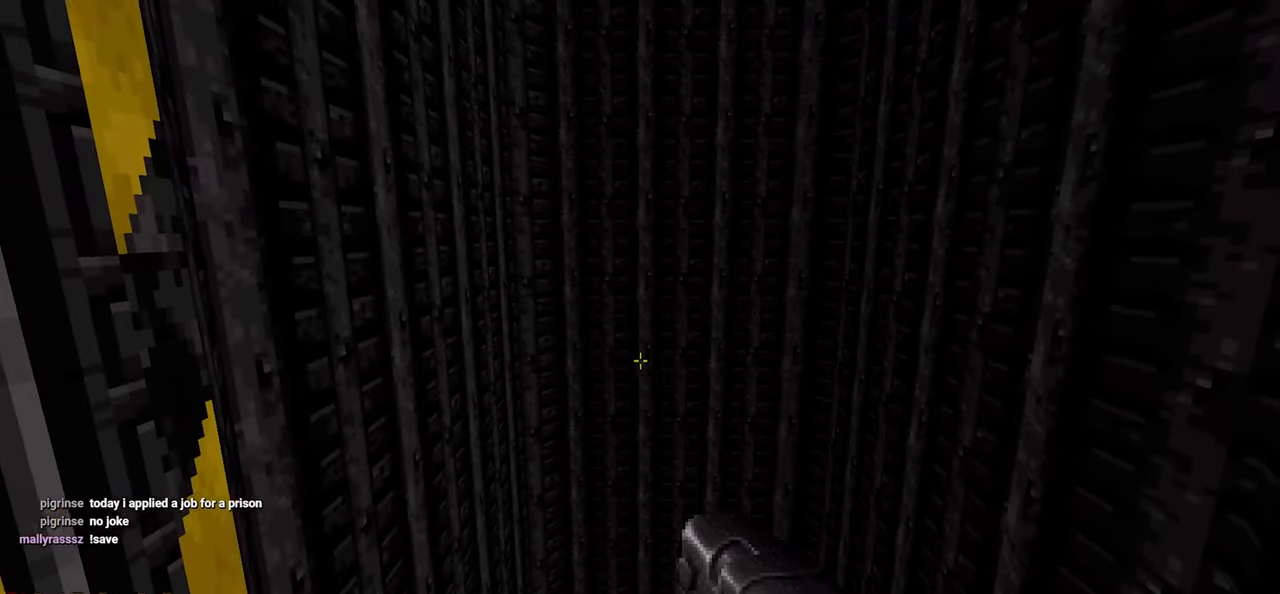
{"keys": [], "mouse": [], "mouse_move": "up", "events": []}
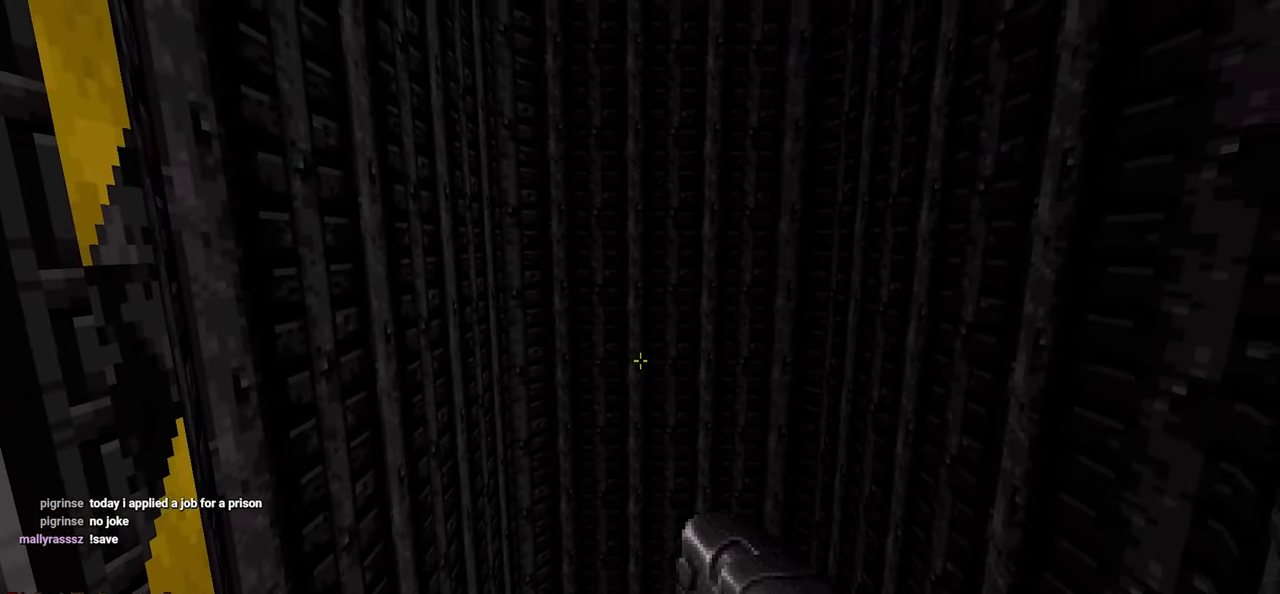
{"keys": [], "mouse": [], "mouse_move": "still", "events": [[100, "tab", "down"], [183, "tab", "up"], [283, "tab", "down"], [383, "tab", "up"]]}
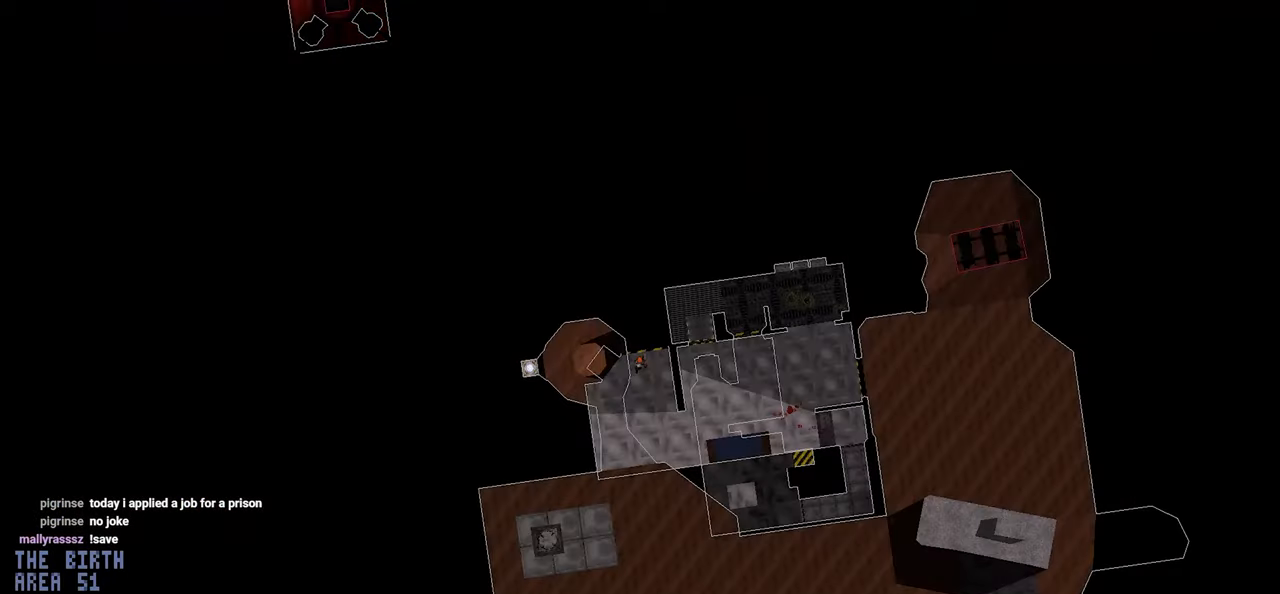
{"keys": [], "mouse": [], "mouse_move": "still", "events": []}
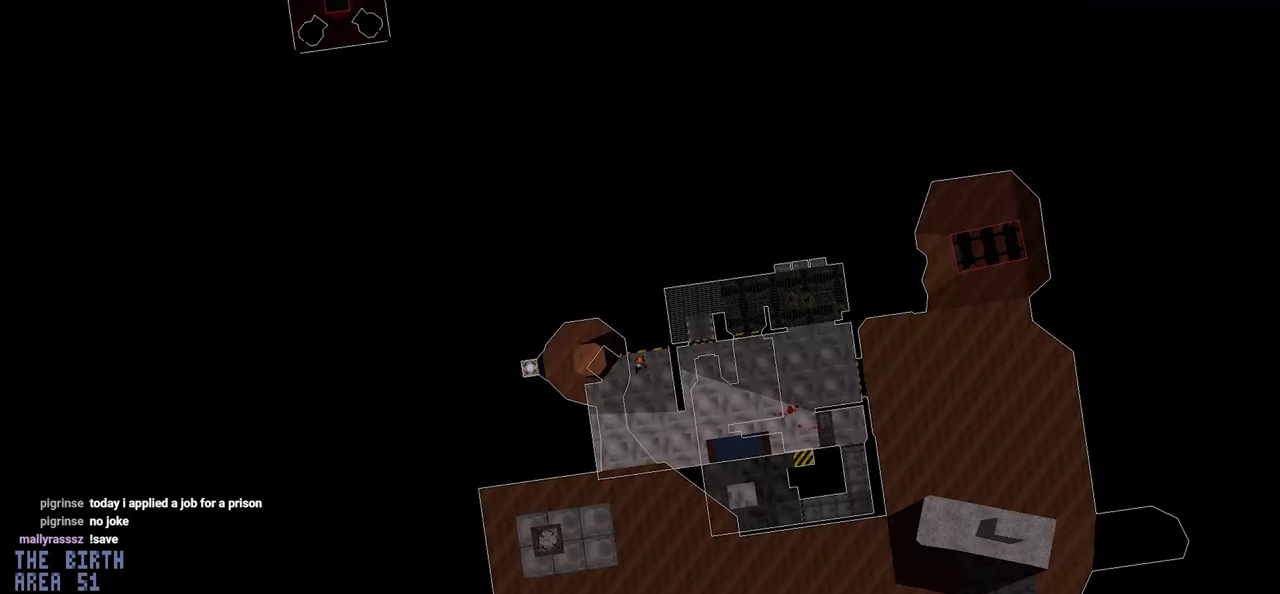
{"keys": ["w"], "mouse": [], "mouse_move": "up-right", "events": [[216, "tab", "down"], [300, "tab", "up"], [500, "w", "down"]]}
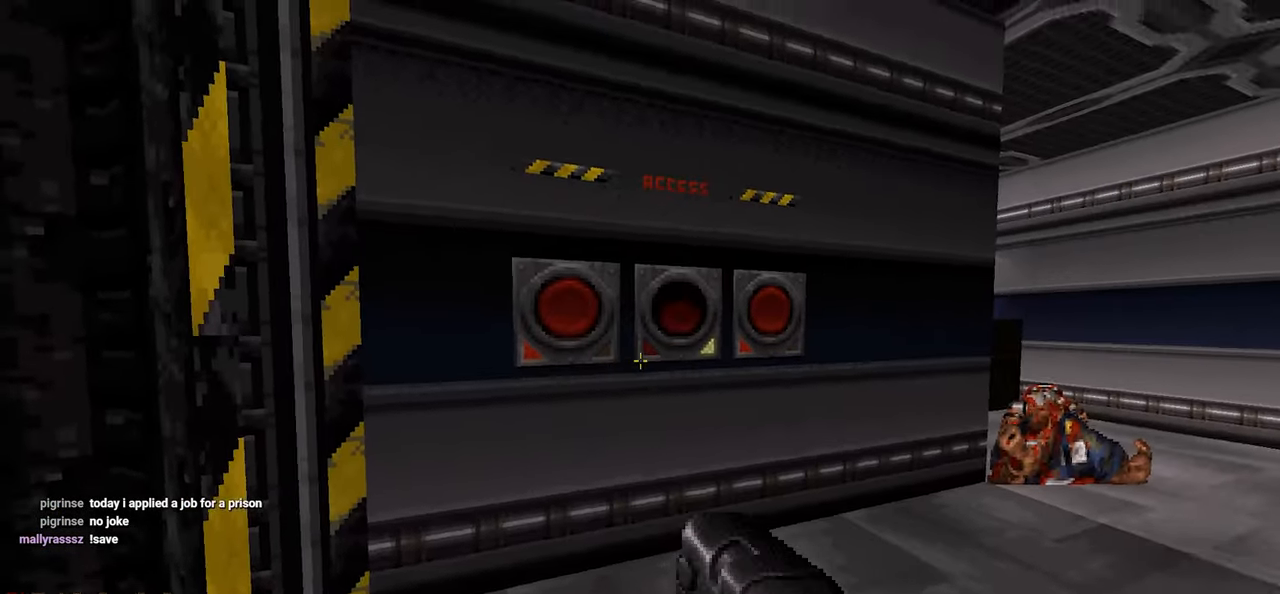
{"keys": [], "mouse": [], "mouse_move": "left", "events": [[100, "w", "up"], [283, "e", "down"], [366, "e", "up"]]}